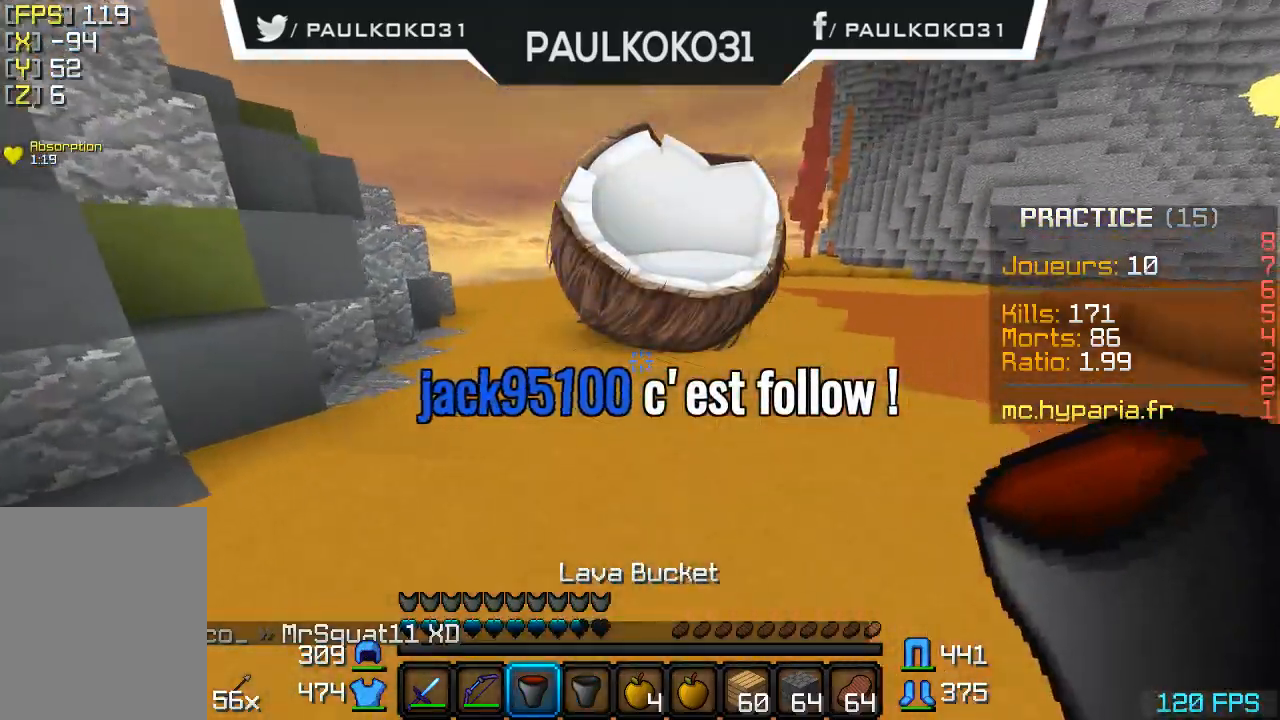
Gameplay with keyboard and mouse; each line is a JSON object with the keys and mouse buttons held at the frame after it. "events" lists presses ("down") and releases ("up") of "a", "d", "s", "w", "mouse_left" and "mouse_right" between this image and that frame as [ms after this image, input, new state], when the widget could be followed in between. "mouse_left", "mouse_right" = the "left", "right" buttons of the "mouse" list. No other keys are recorded. Fast repeated clicks can show as one long hold. Mouse movement is not recorded.
{"keys": [], "mouse": [], "events": []}
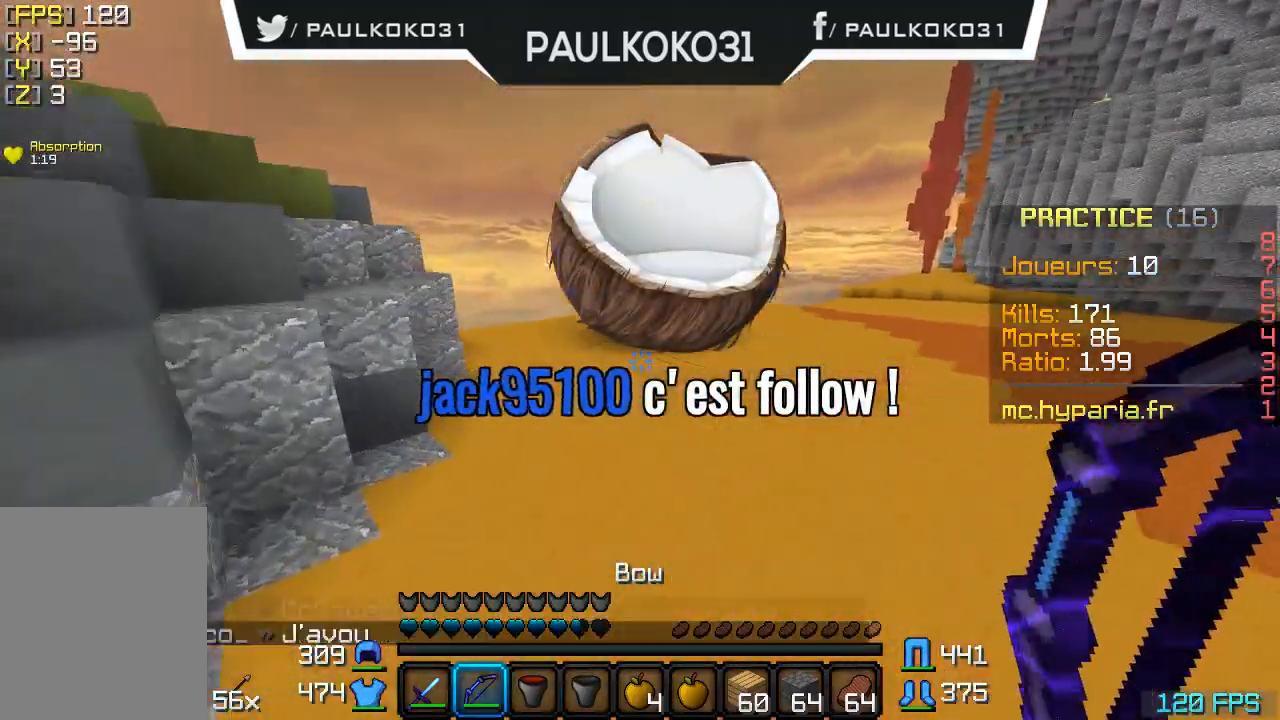
{"keys": [], "mouse": [], "events": []}
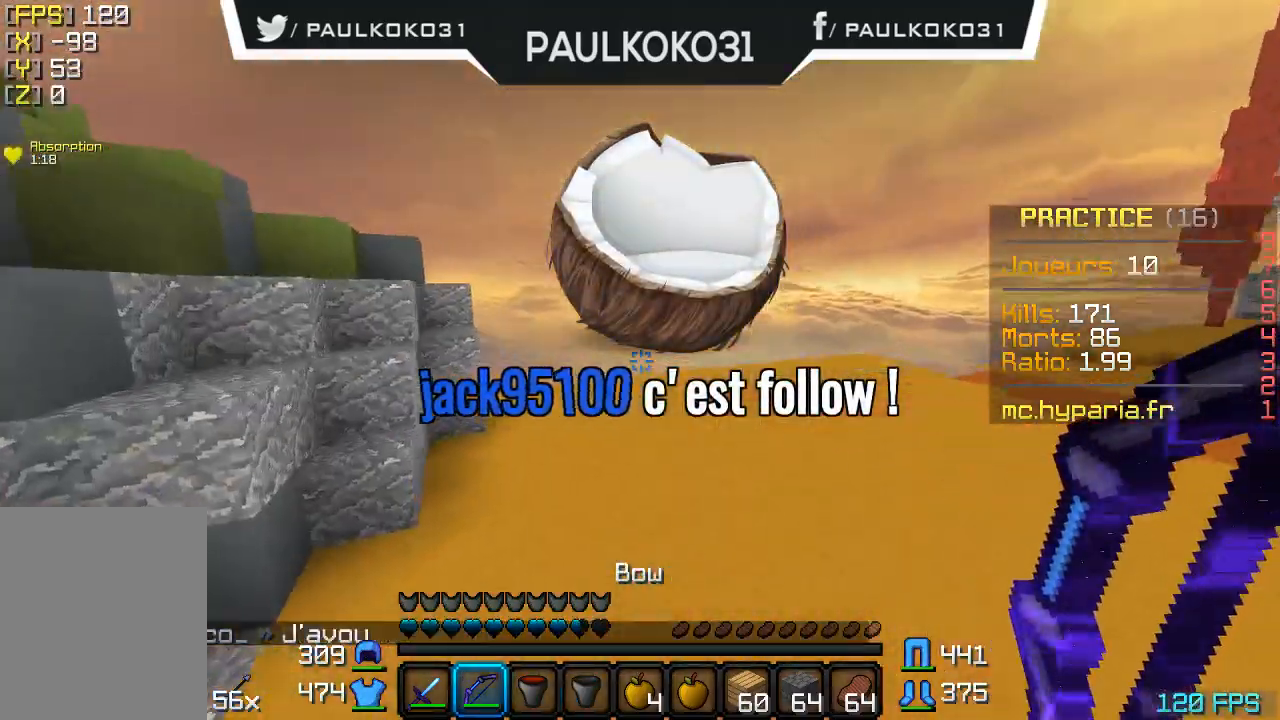
{"keys": ["s"], "mouse": ["right"], "events": [[200, "mouse_right", "down"], [400, "s", "down"]]}
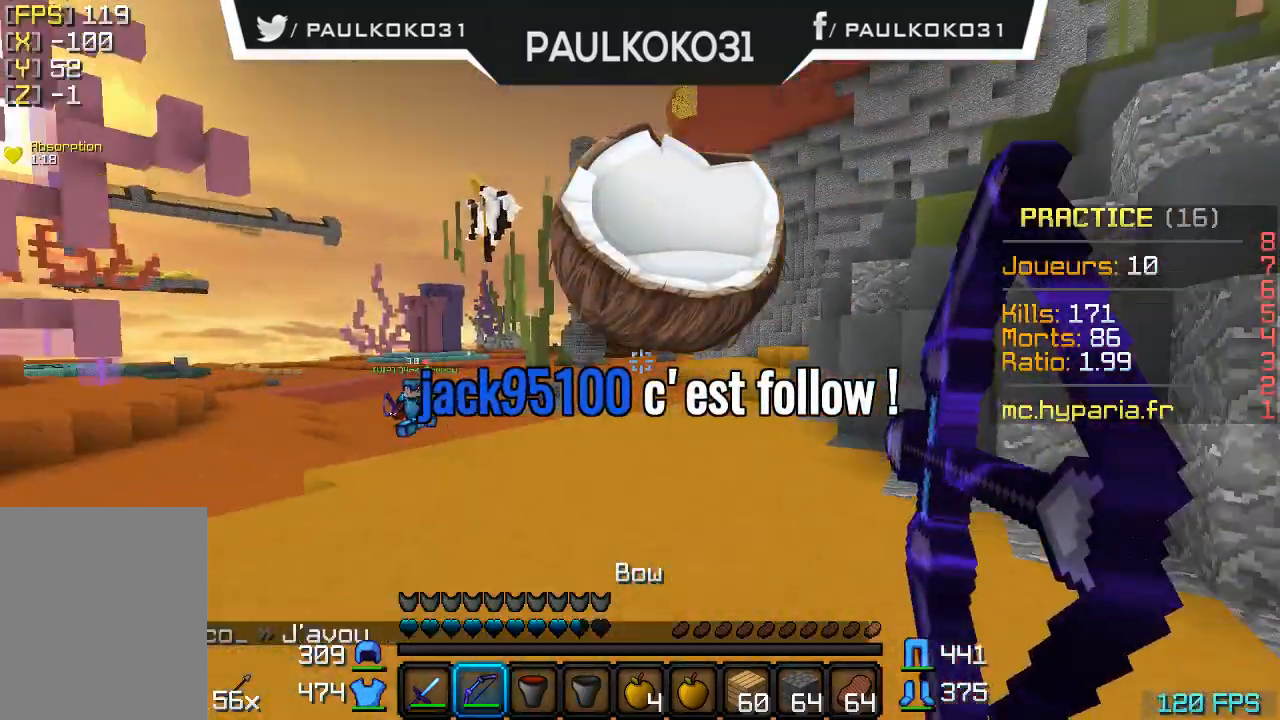
{"keys": ["s"], "mouse": ["right"], "events": []}
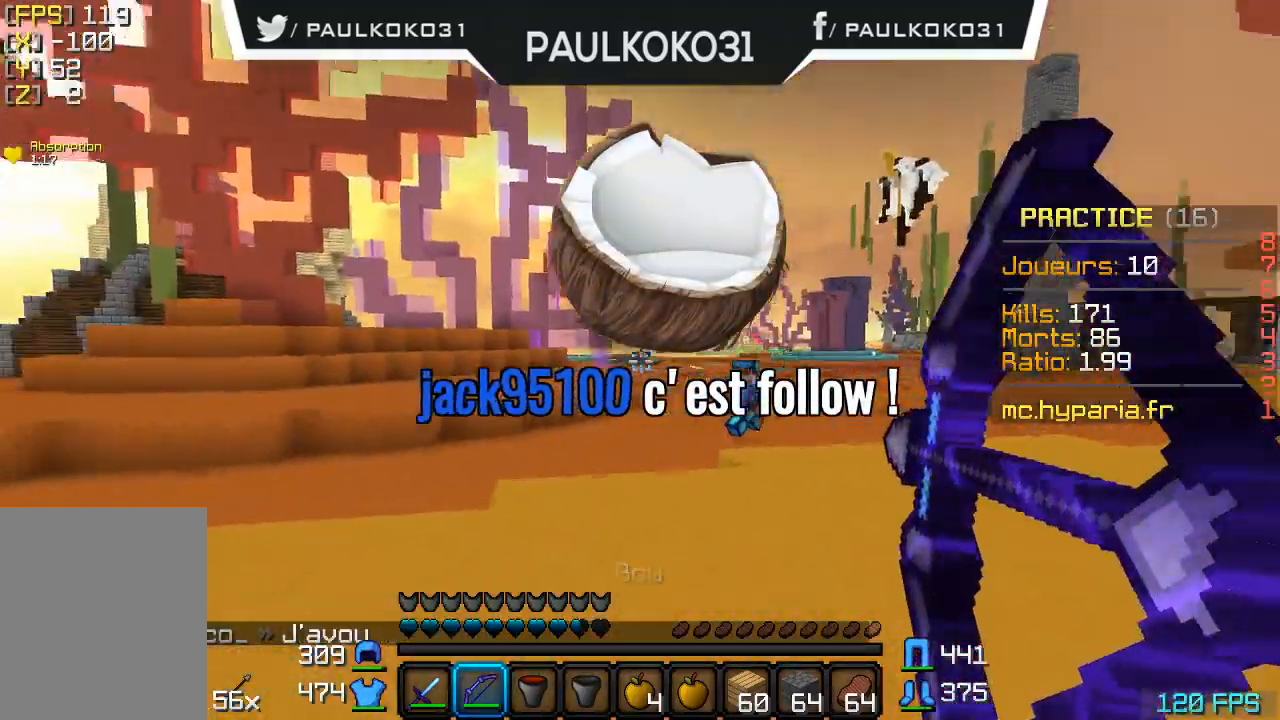
{"keys": ["d", "s"], "mouse": [], "events": [[233, "mouse_right", "up"], [433, "d", "down"]]}
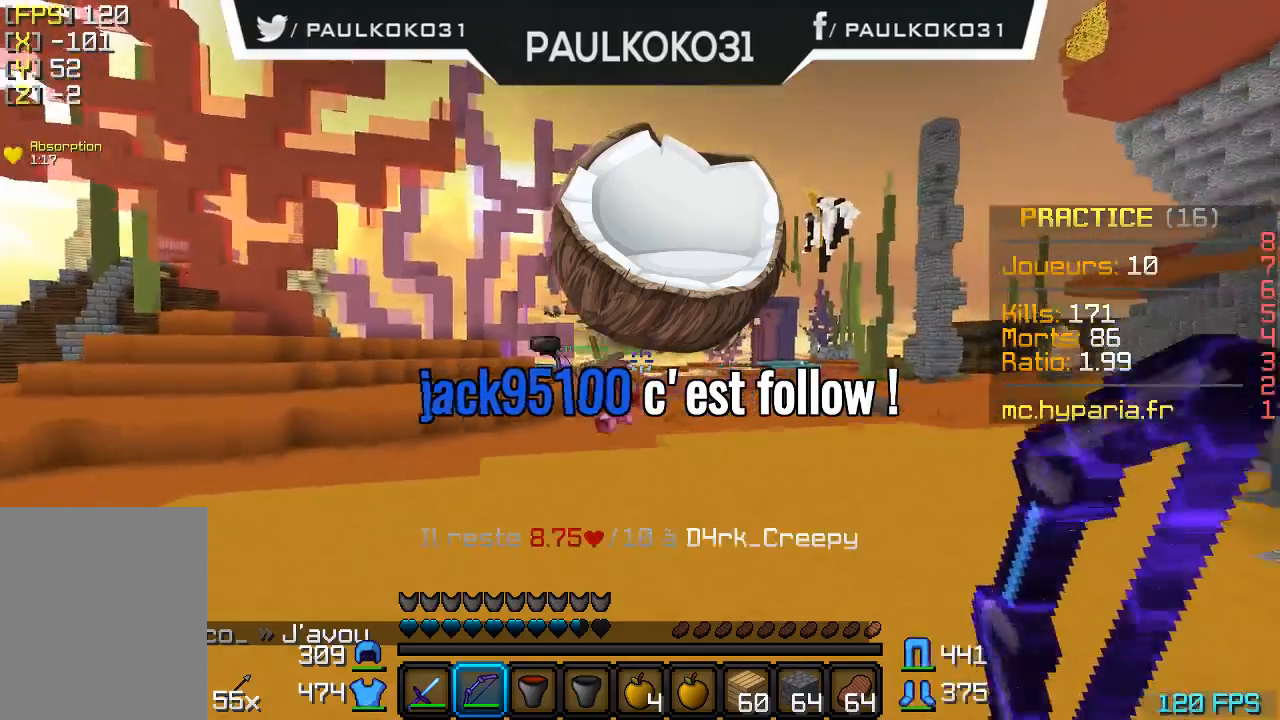
{"keys": ["d", "s"], "mouse": [], "events": []}
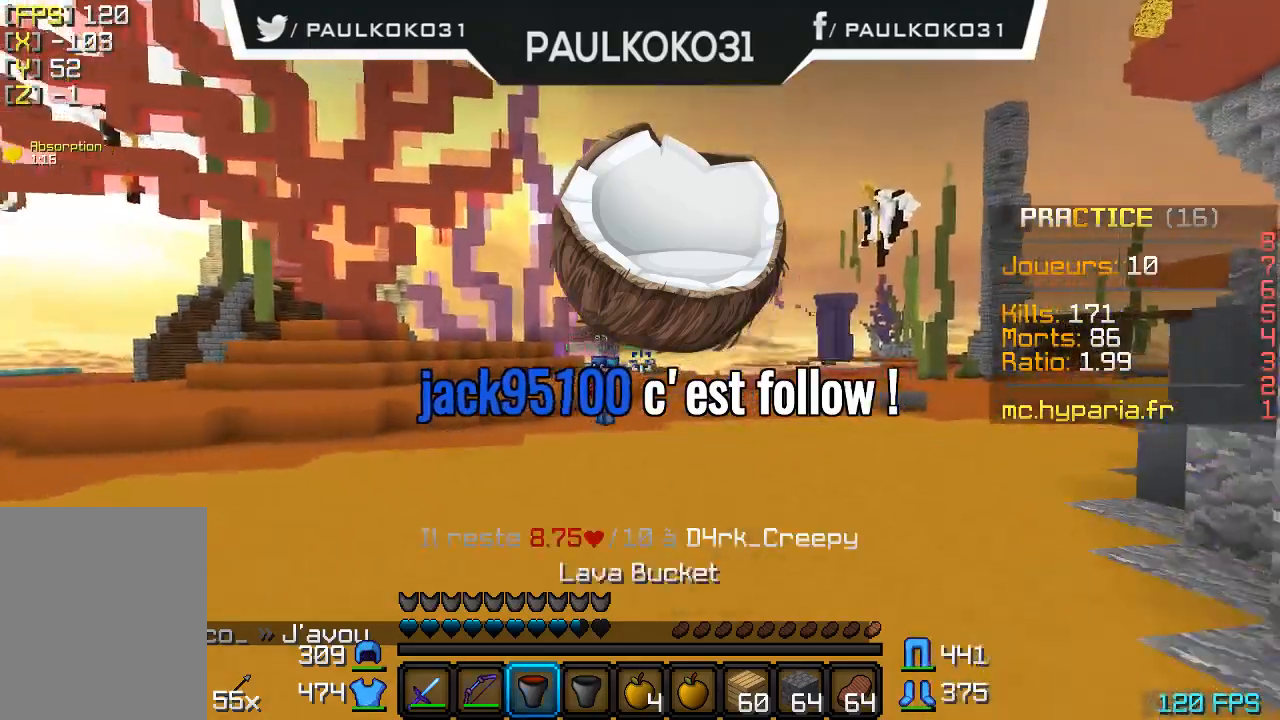
{"keys": ["s"], "mouse": ["right"], "events": [[133, "d", "up"], [500, "mouse_right", "down"]]}
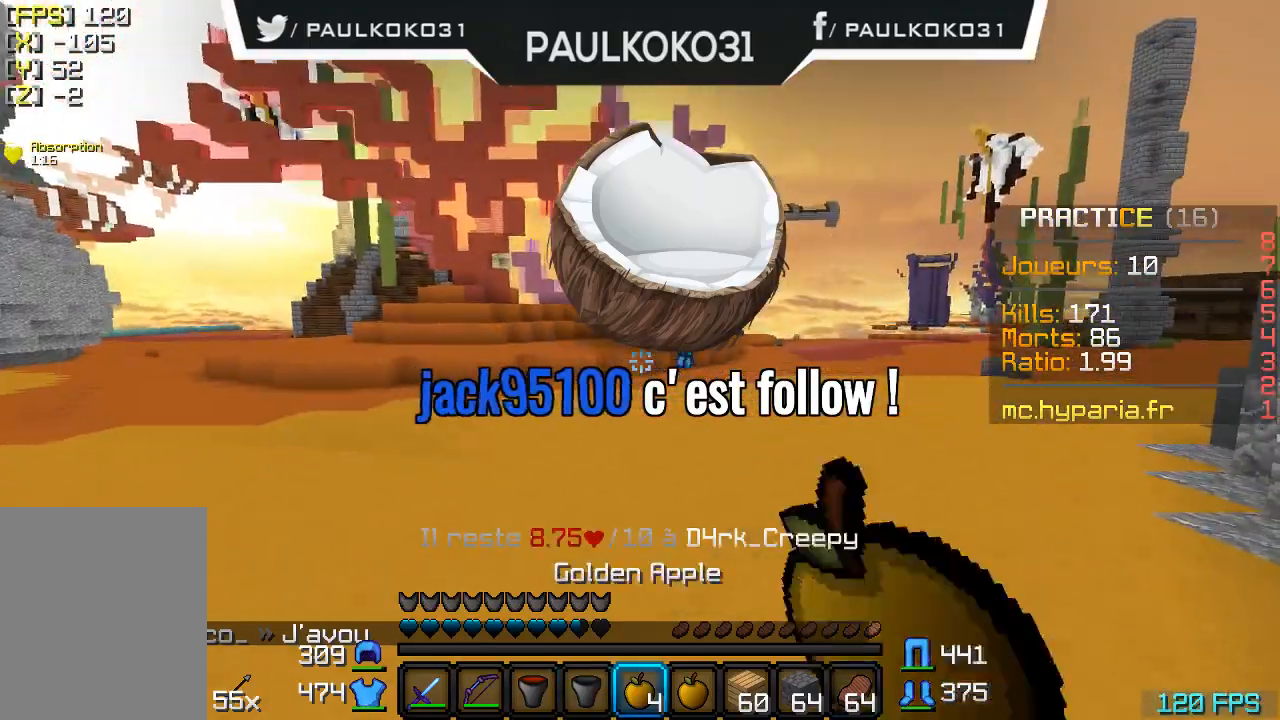
{"keys": ["s"], "mouse": ["right"], "events": []}
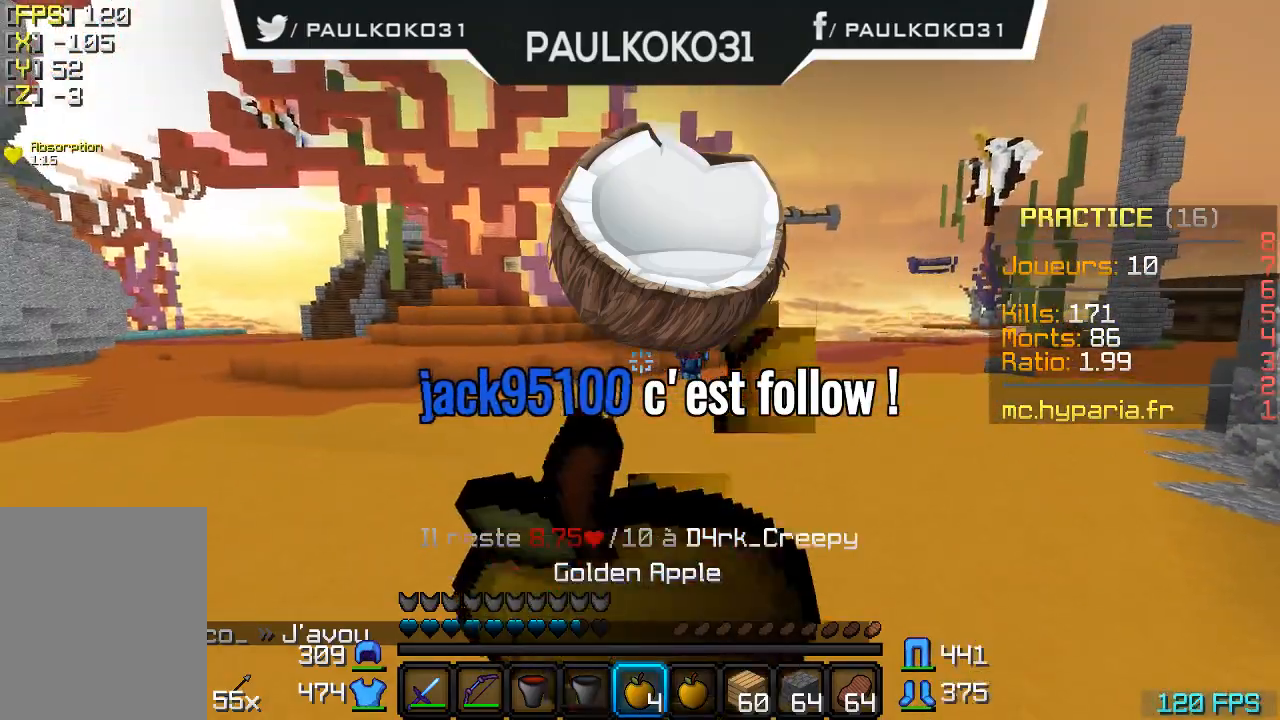
{"keys": [], "mouse": ["right"], "events": [[500, "s", "up"]]}
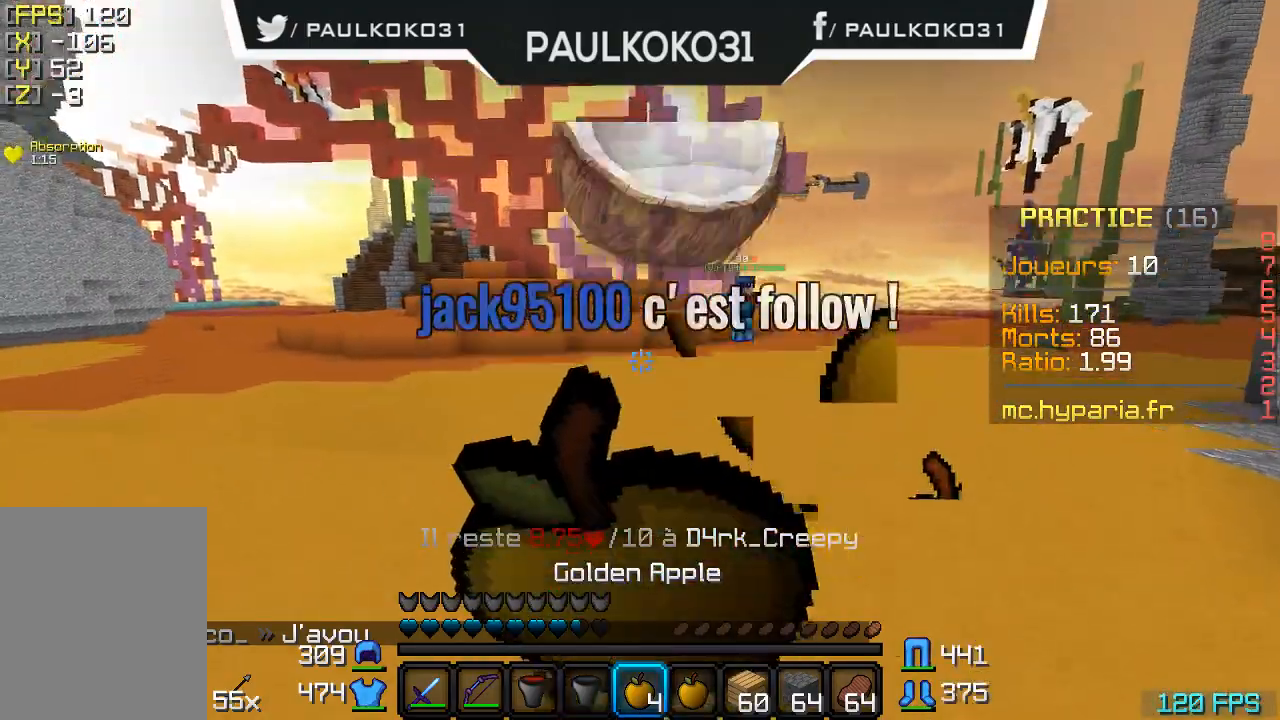
{"keys": [], "mouse": ["right"], "events": []}
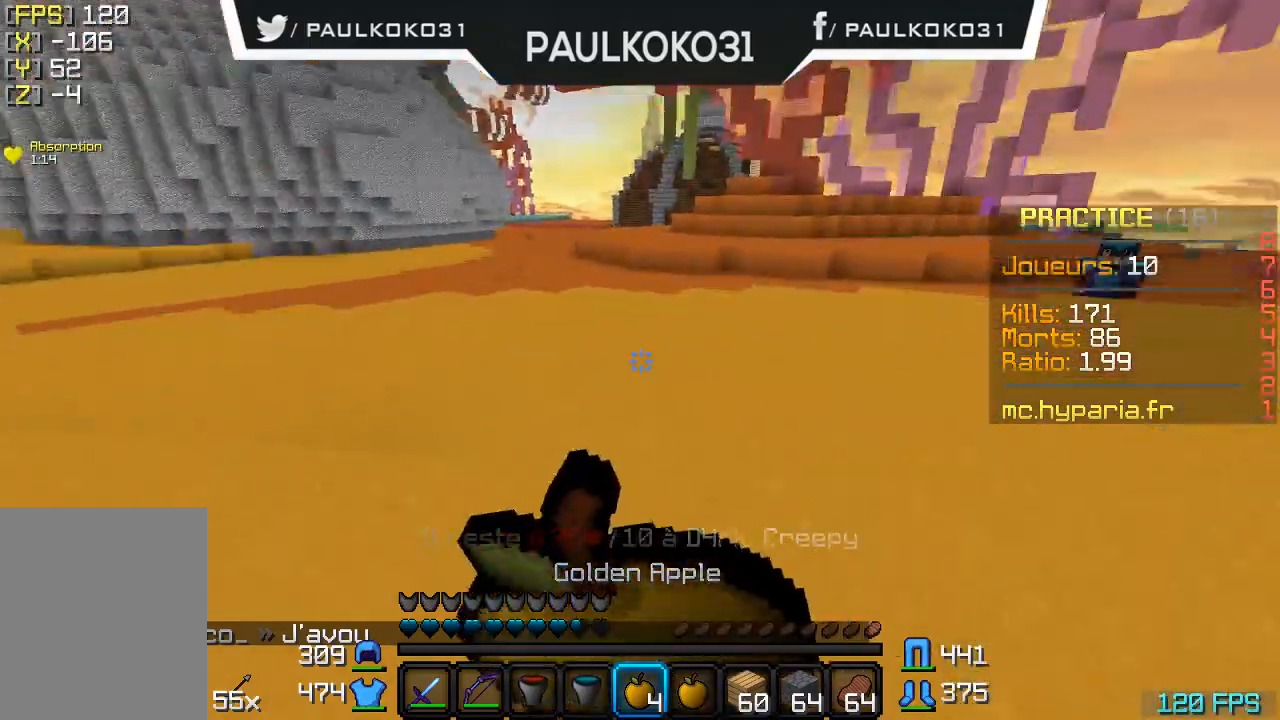
{"keys": [], "mouse": [], "events": [[233, "mouse_right", "up"]]}
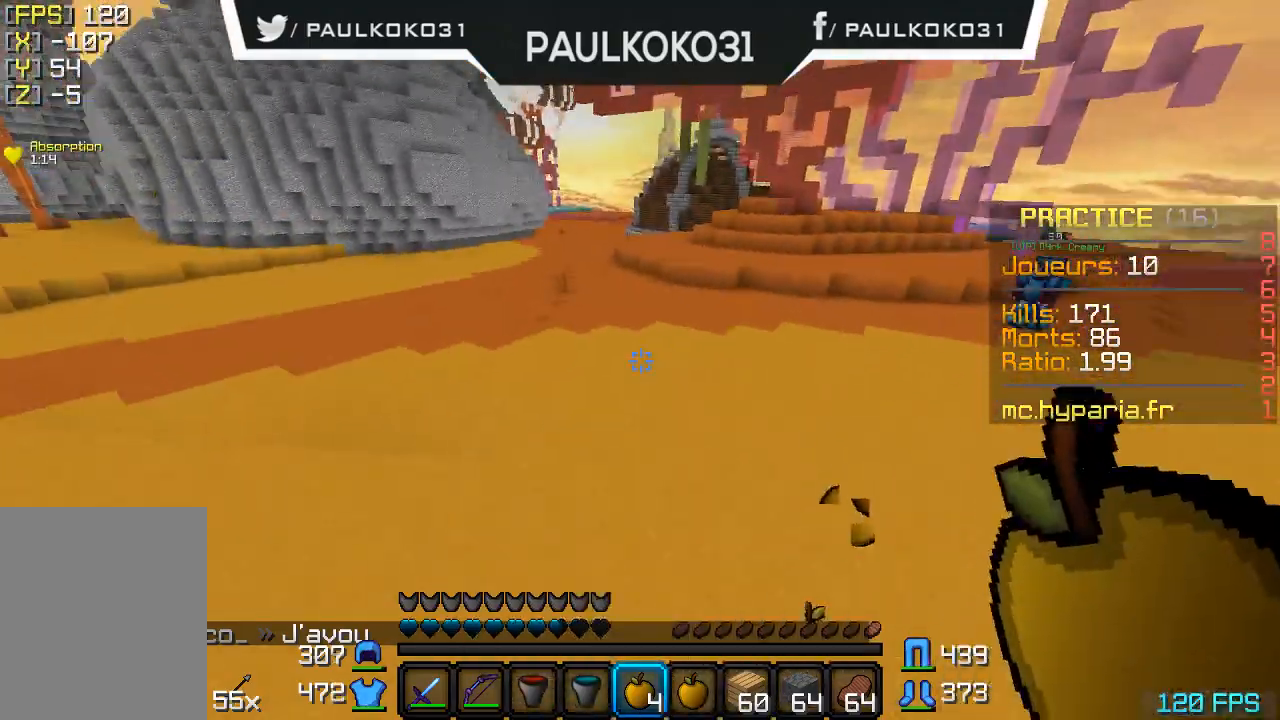
{"keys": [], "mouse": [], "events": []}
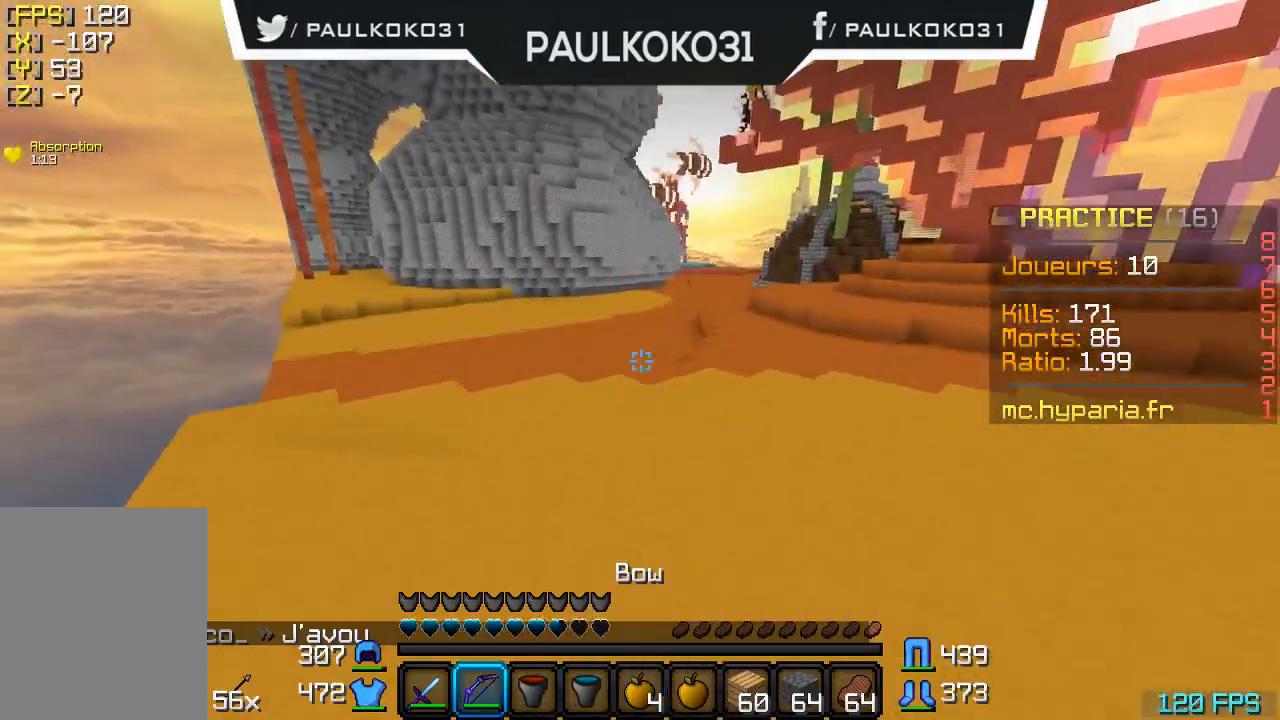
{"keys": [], "mouse": [], "events": []}
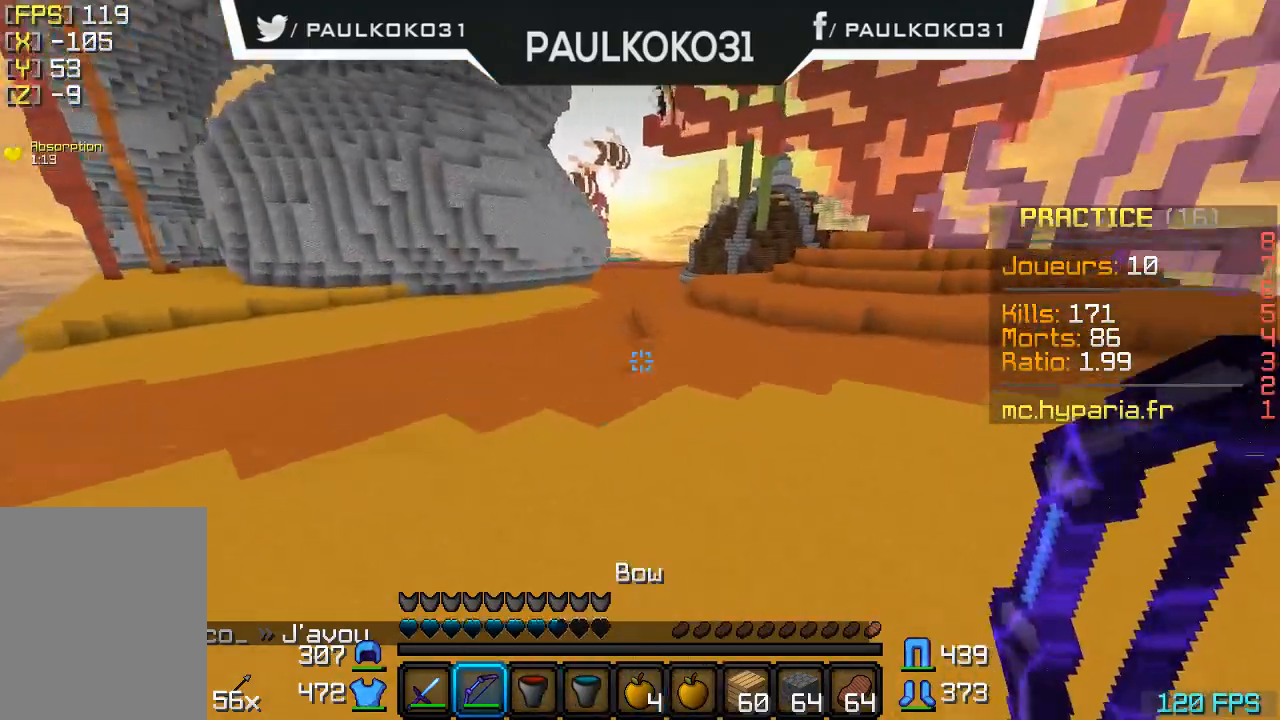
{"keys": [], "mouse": [], "events": []}
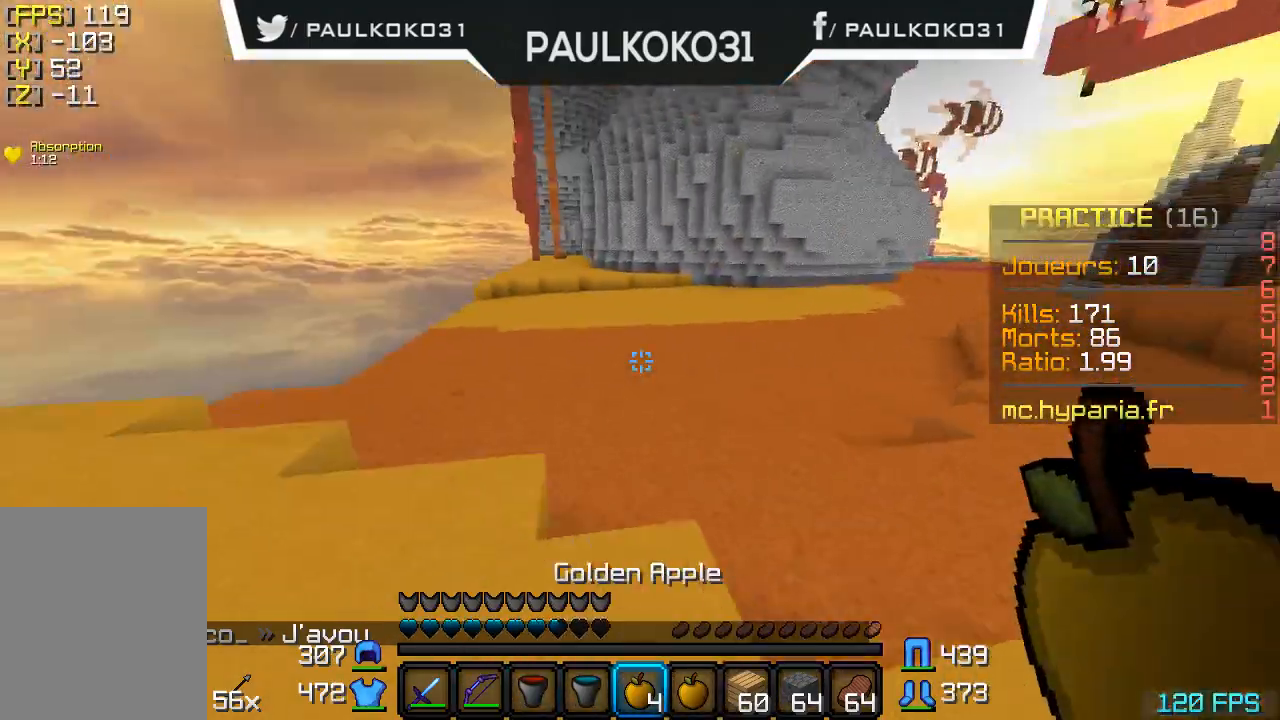
{"keys": [], "mouse": [], "events": []}
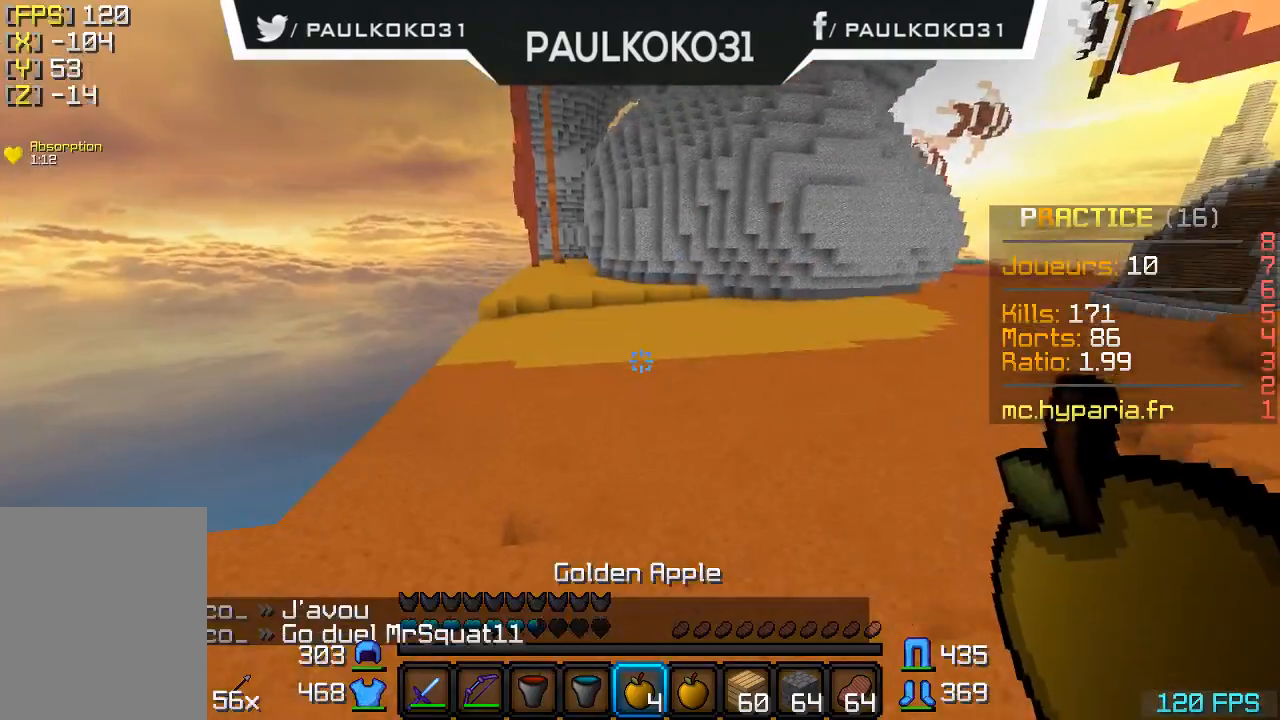
{"keys": [], "mouse": [], "events": []}
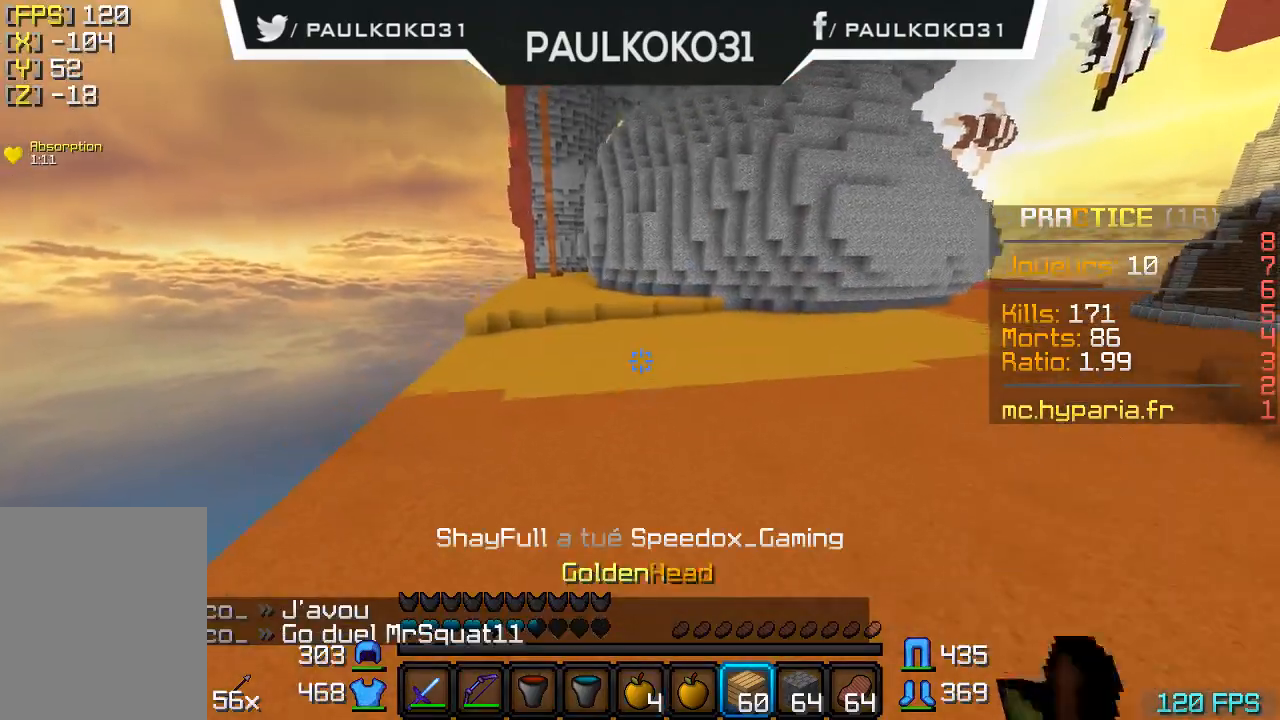
{"keys": [], "mouse": [], "events": []}
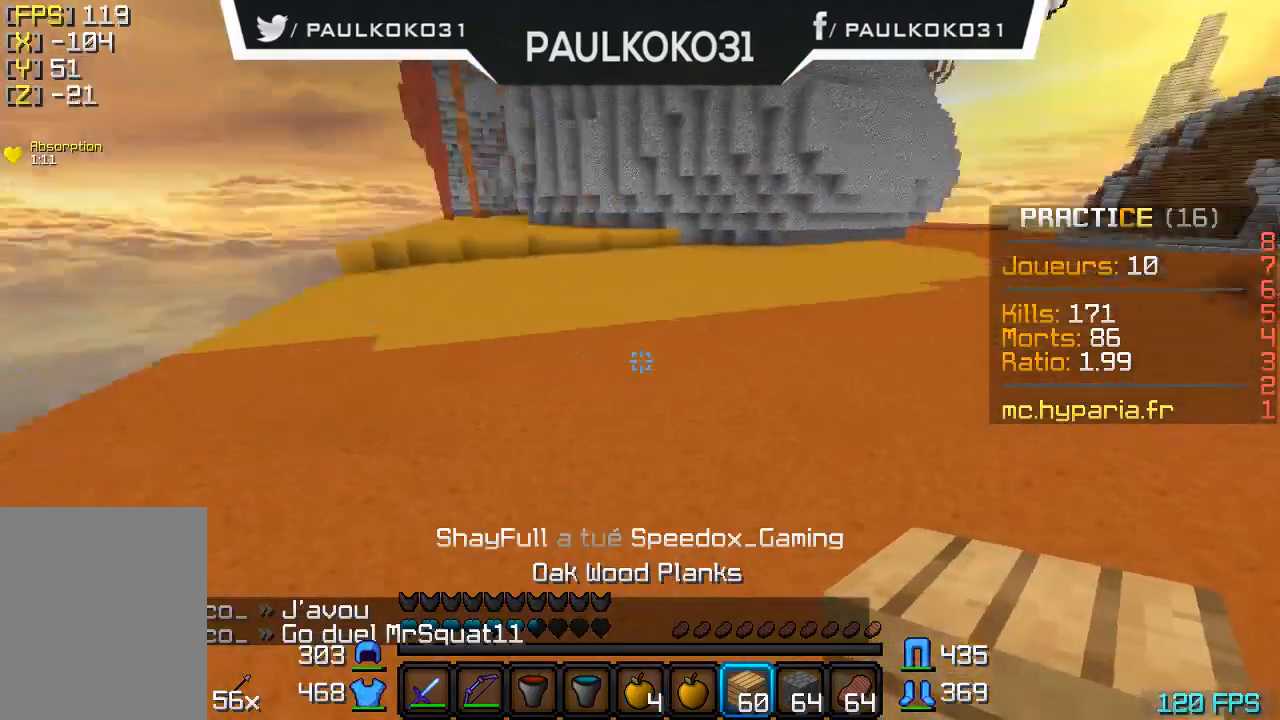
{"keys": ["s"], "mouse": [], "events": [[233, "mouse_right", "down"], [333, "mouse_right", "up"], [333, "s", "down"], [400, "mouse_right", "down"], [500, "mouse_right", "up"]]}
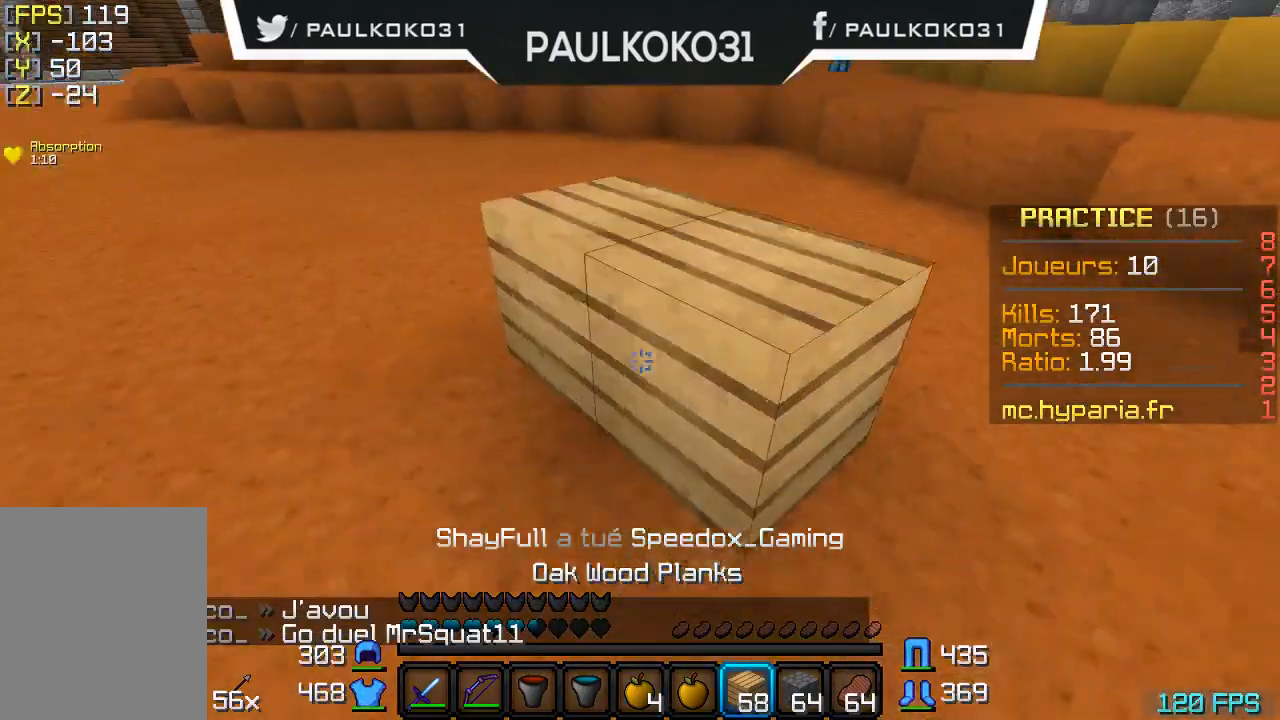
{"keys": ["s"], "mouse": [], "events": [[33, "mouse_right", "down"], [100, "mouse_right", "up"], [133, "mouse_right", "down"], [233, "mouse_right", "up"], [333, "mouse_right", "down"], [400, "mouse_right", "up"], [433, "mouse_right", "down"], [500, "mouse_right", "up"]]}
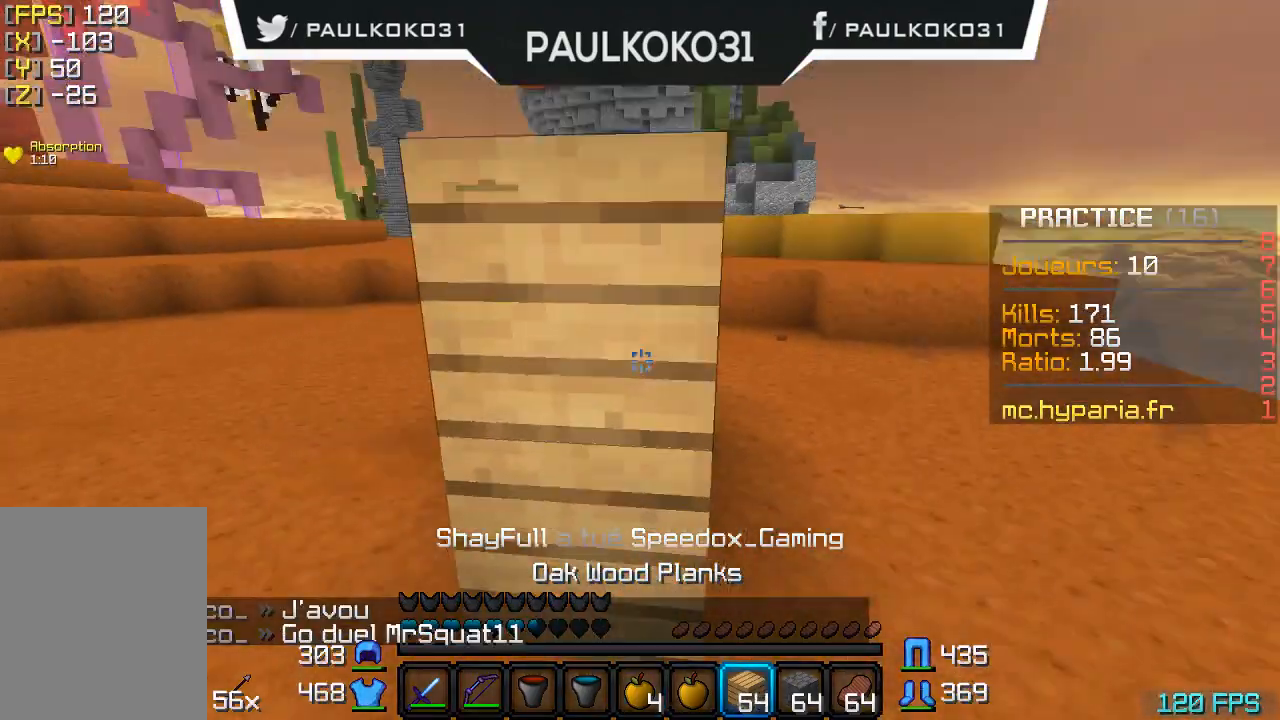
{"keys": ["s"], "mouse": [], "events": [[200, "d", "down"], [300, "s", "up"], [333, "s", "down"], [500, "d", "up"]]}
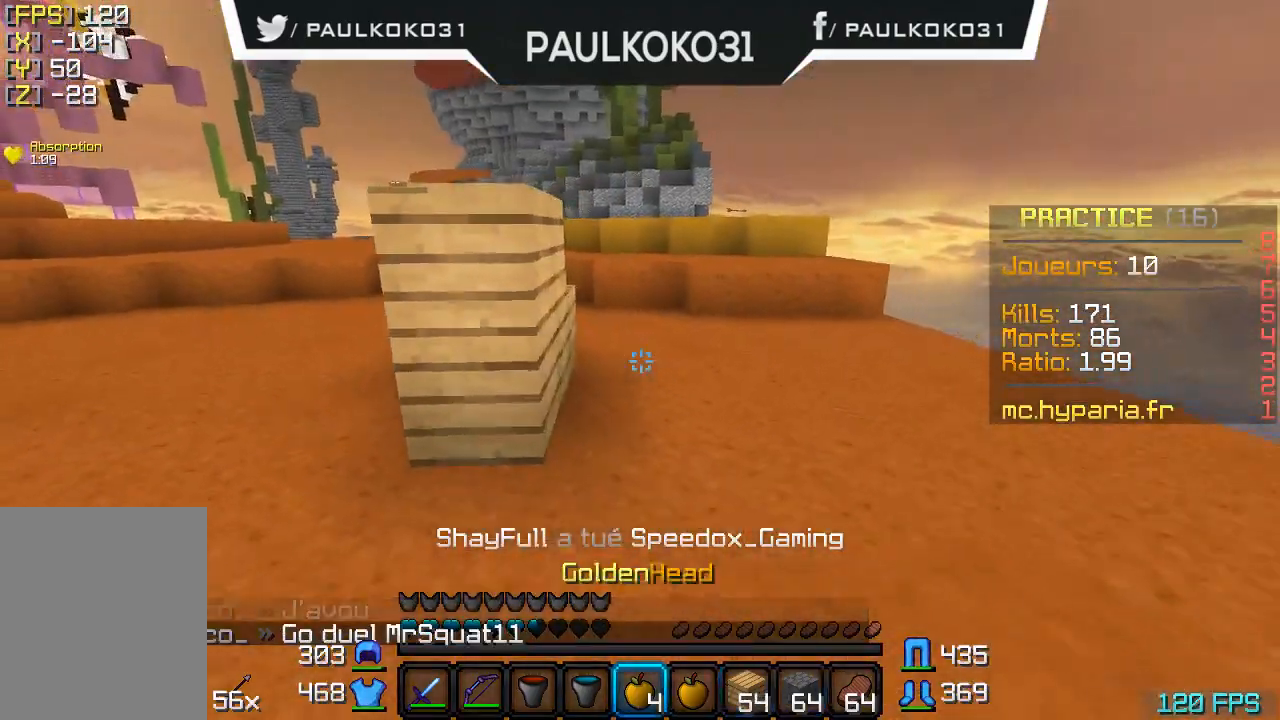
{"keys": ["s"], "mouse": ["right"], "events": [[200, "mouse_right", "down"]]}
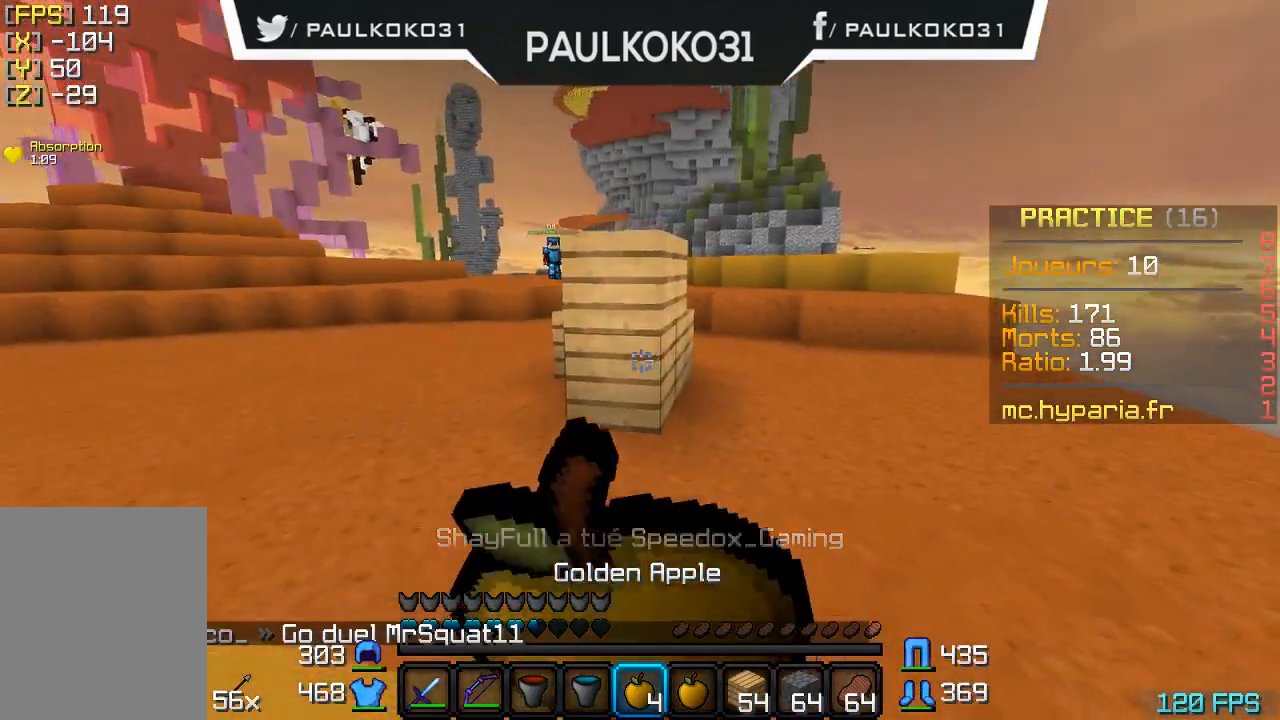
{"keys": ["d", "s"], "mouse": ["right"], "events": [[333, "d", "down"]]}
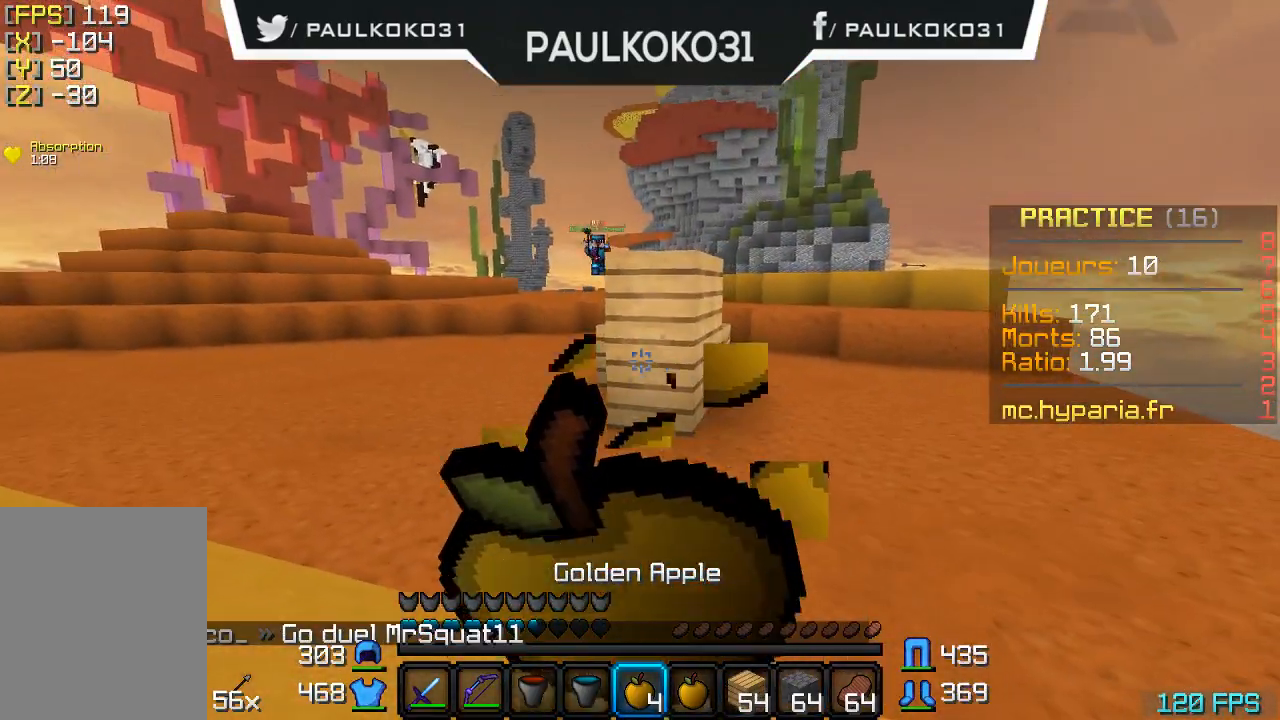
{"keys": ["d"], "mouse": ["right"], "events": [[33, "s", "up"]]}
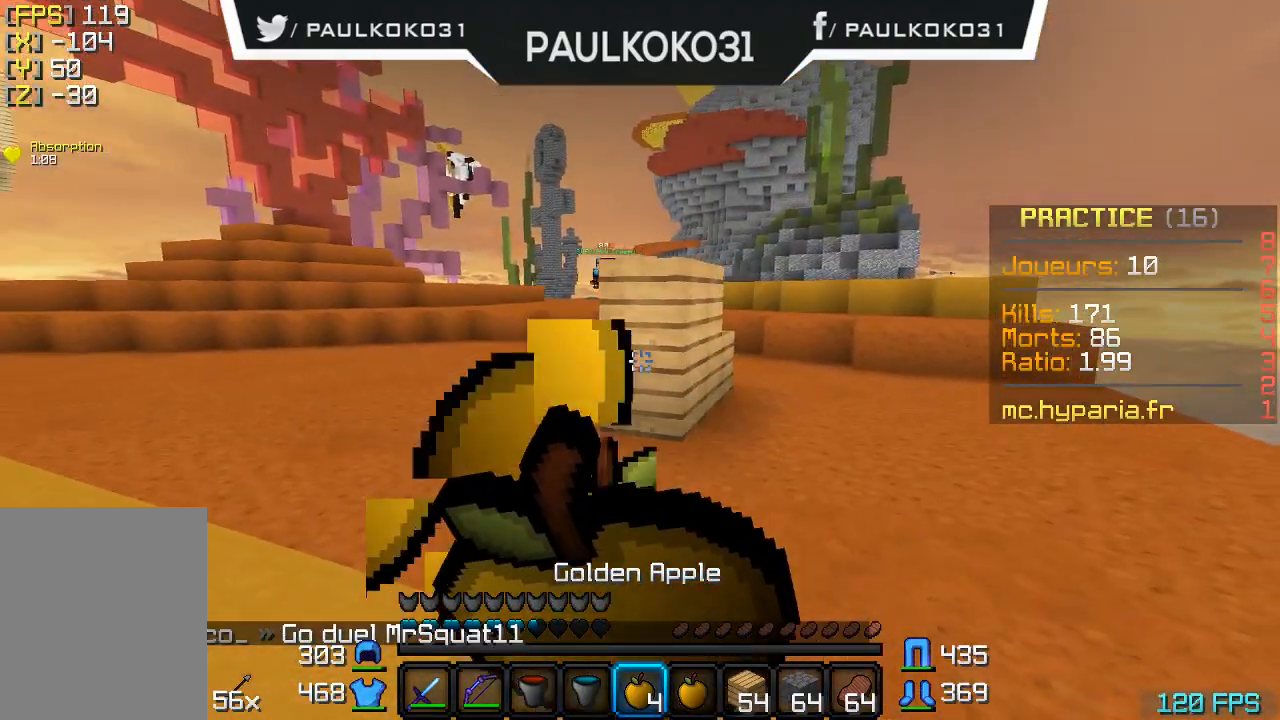
{"keys": ["d"], "mouse": ["right"], "events": []}
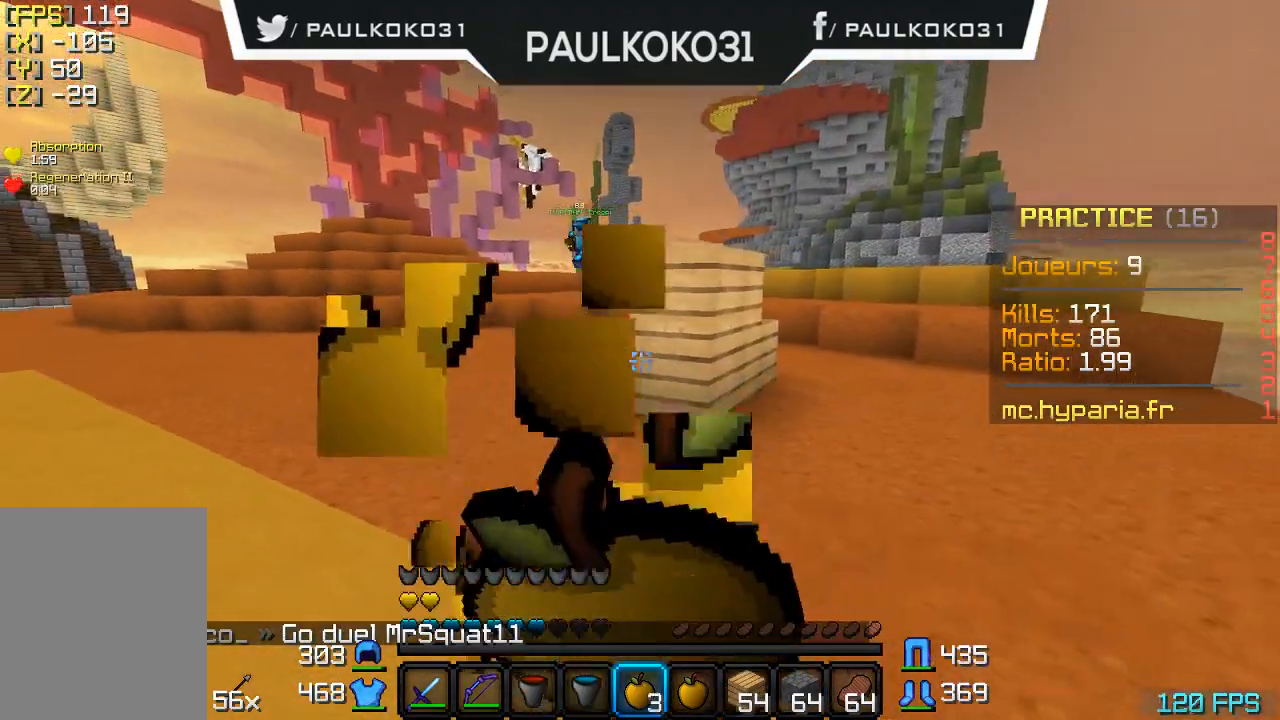
{"keys": ["d"], "mouse": [], "events": [[100, "mouse_right", "up"]]}
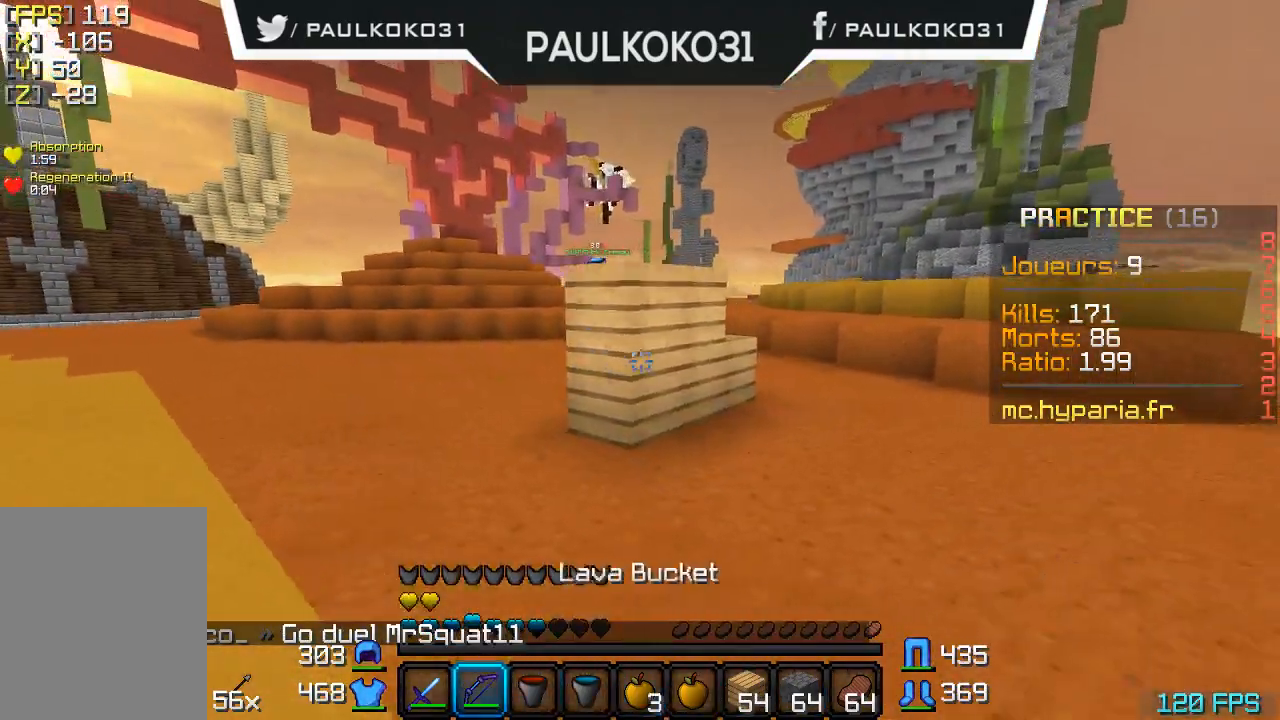
{"keys": [], "mouse": [], "events": [[433, "d", "up"]]}
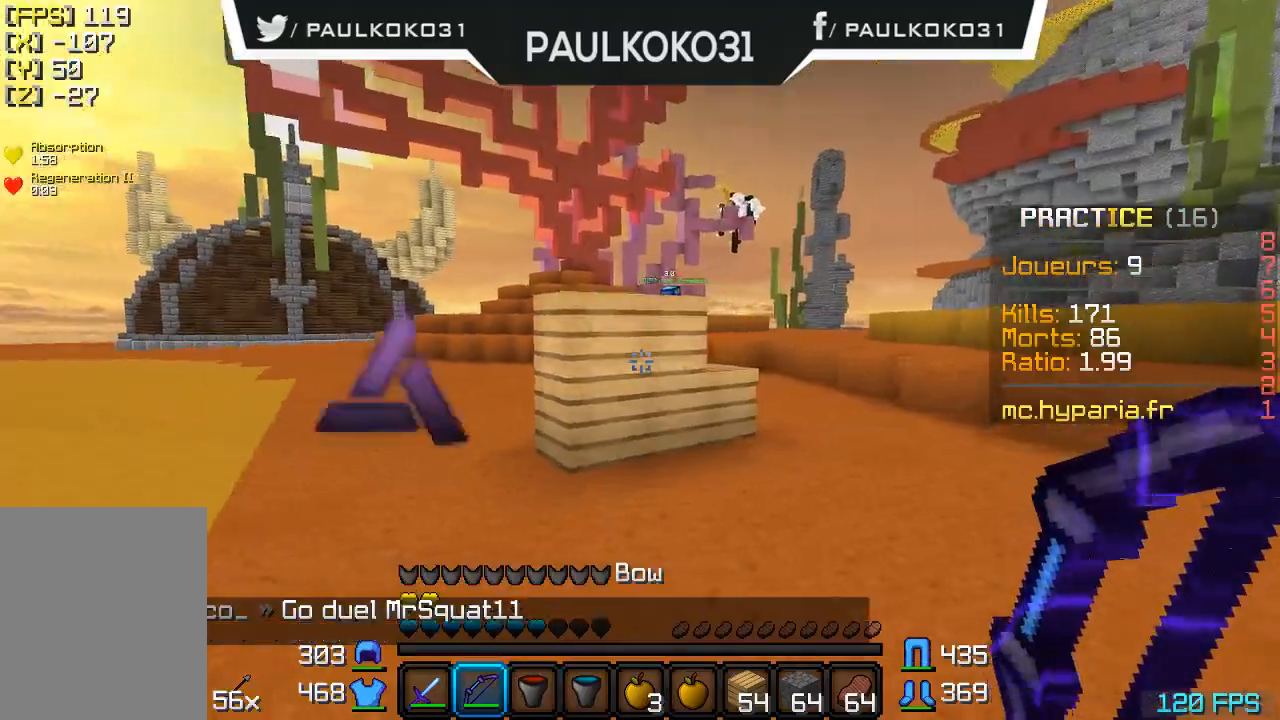
{"keys": [], "mouse": [], "events": []}